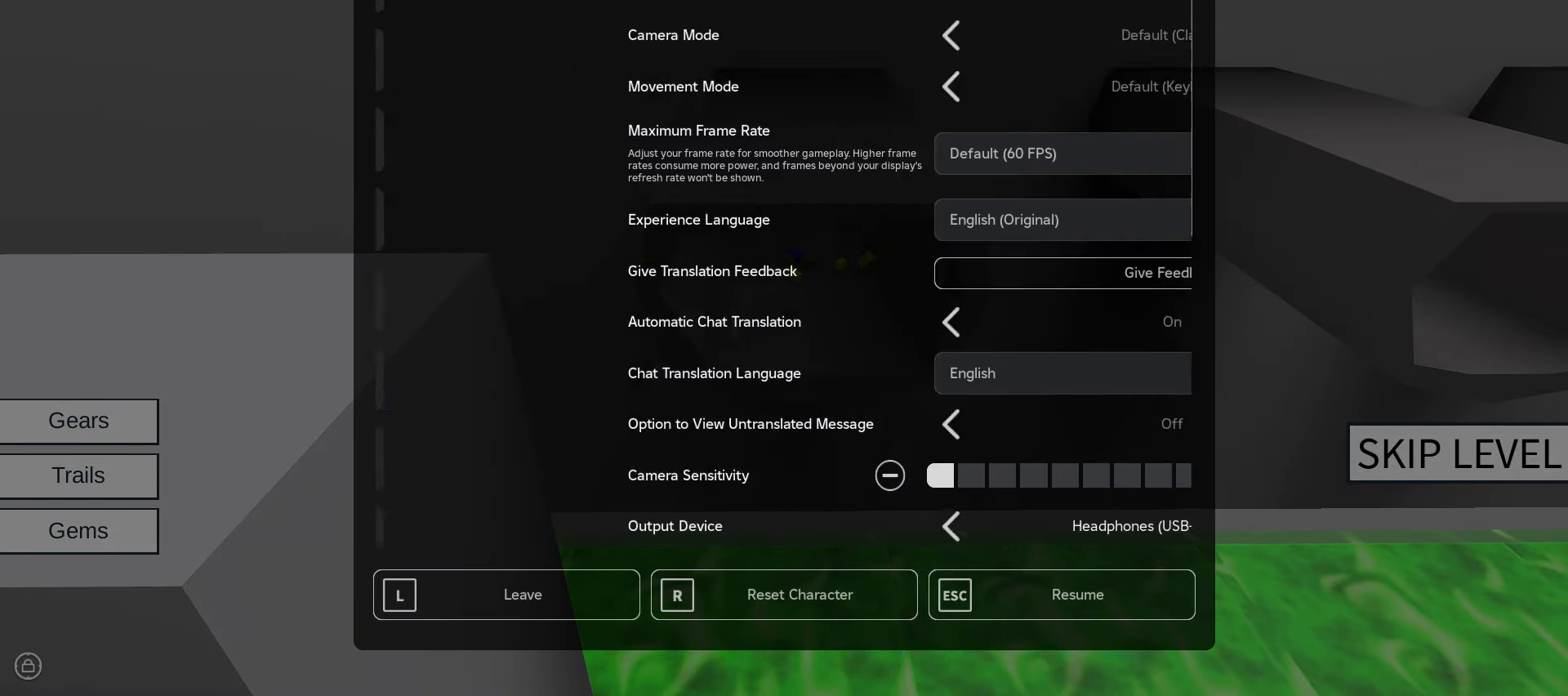
Gameplay with keyboard and mouse; each line is a JSON object with the keys and mouse buttons held at the frame after it. "events" lists presses ("down") and releases ("up") of ".", "/", "0", "1", "2", "3", "4", "5", "6", "7", "8", "9", "a", "alt_l", "alt_r", "b", "backslash", "backspace", "c", "caps_lock", "comma", "ctrl_l", "ctrl_r", "d", "e", "equals", "escape", "f", "f1", "f10", "f11", "f12", "f2", "f3", "f4", "f5", "f6", "f7", "f8", "f9", "g", "h", "i", "j", "k", "l", "lbracket", "m", "minus", "n", "o", "p", "q", "quote", "r", "rbracket", "return", "s", "semicolon", "shift_l", "shift_r", "space", "super", "t", "tab", "tilde", "u", "v", "w", "x", "y", "z", "mouse_left", "mouse_wheel" and "mouse_right" between this image and that frame as [ms after this image, input, new state], when the widget could be followed in between. "mouse_left", "mouse_wheel", "mouse_right" = the "left", "wheel", "right" buttons of the "mouse" list. No other keys are recorded. "wheel" means that the mouse wheel is clicked or scrolled. Not read: mouse_move.
{"keys": [], "mouse": [], "events": []}
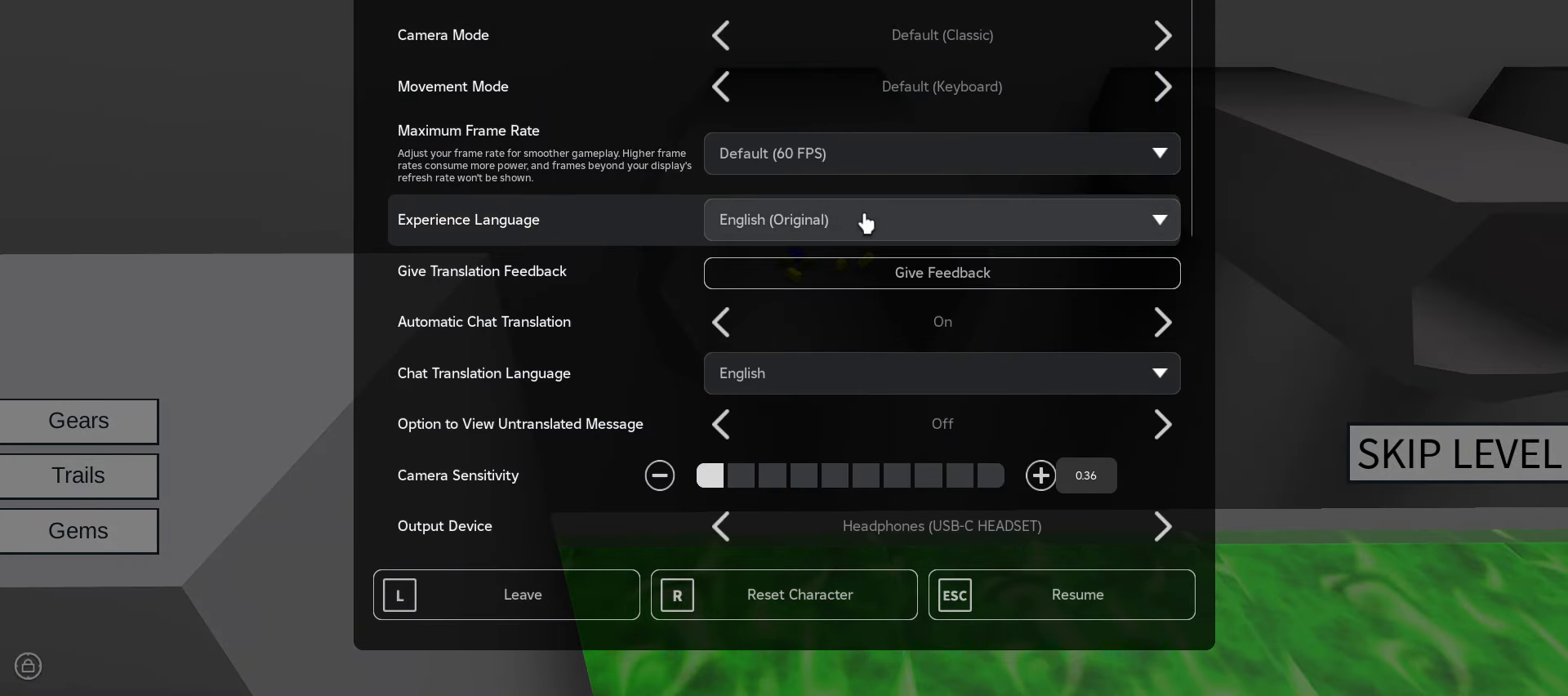
{"keys": [], "mouse": [], "events": []}
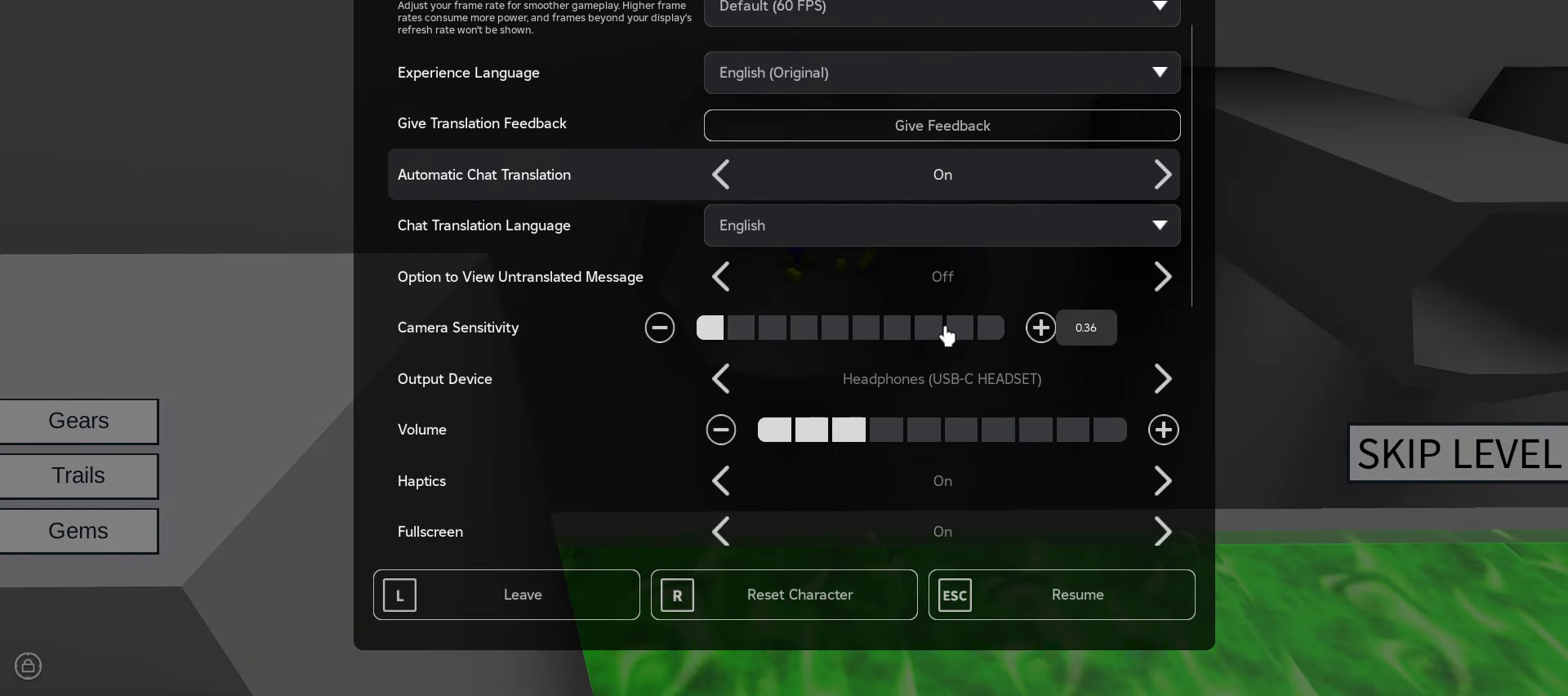
{"keys": [], "mouse": [], "events": []}
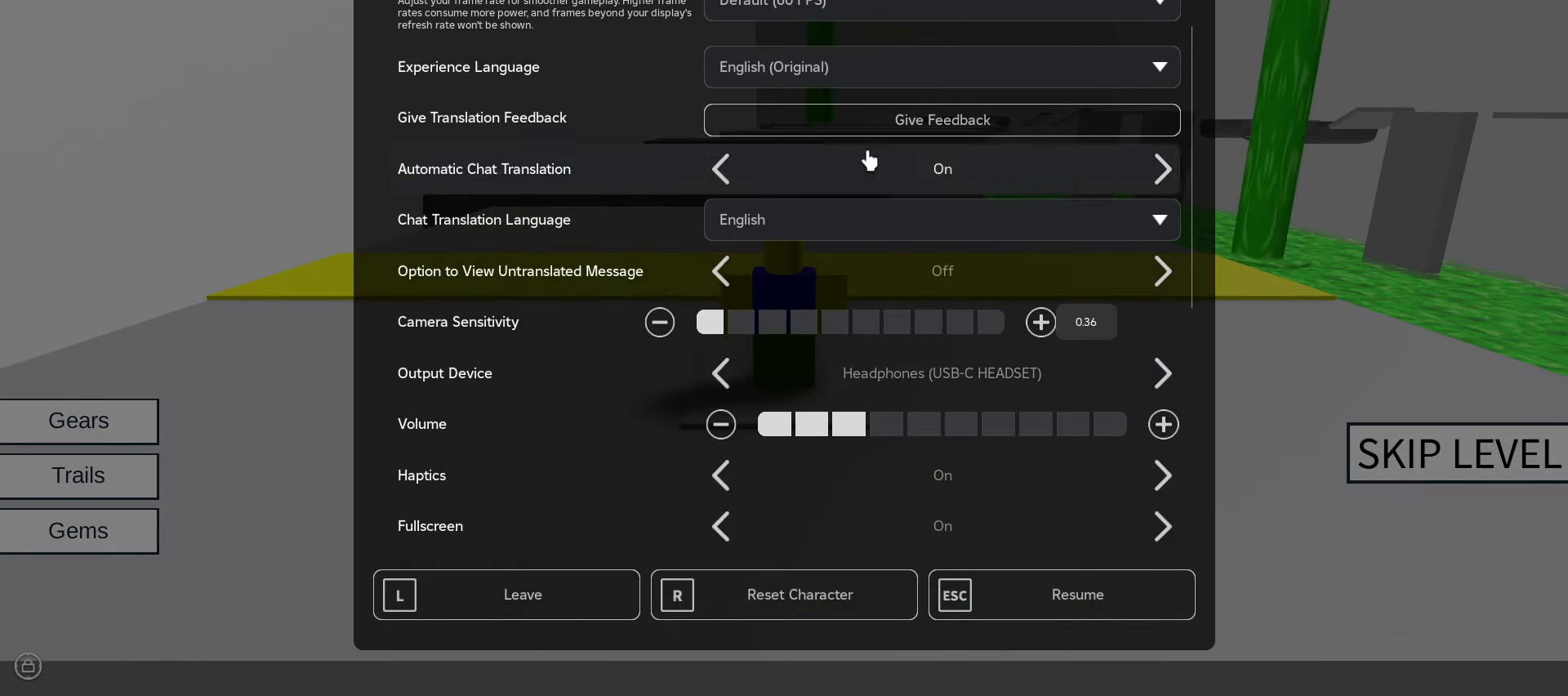
{"keys": [], "mouse": [], "events": []}
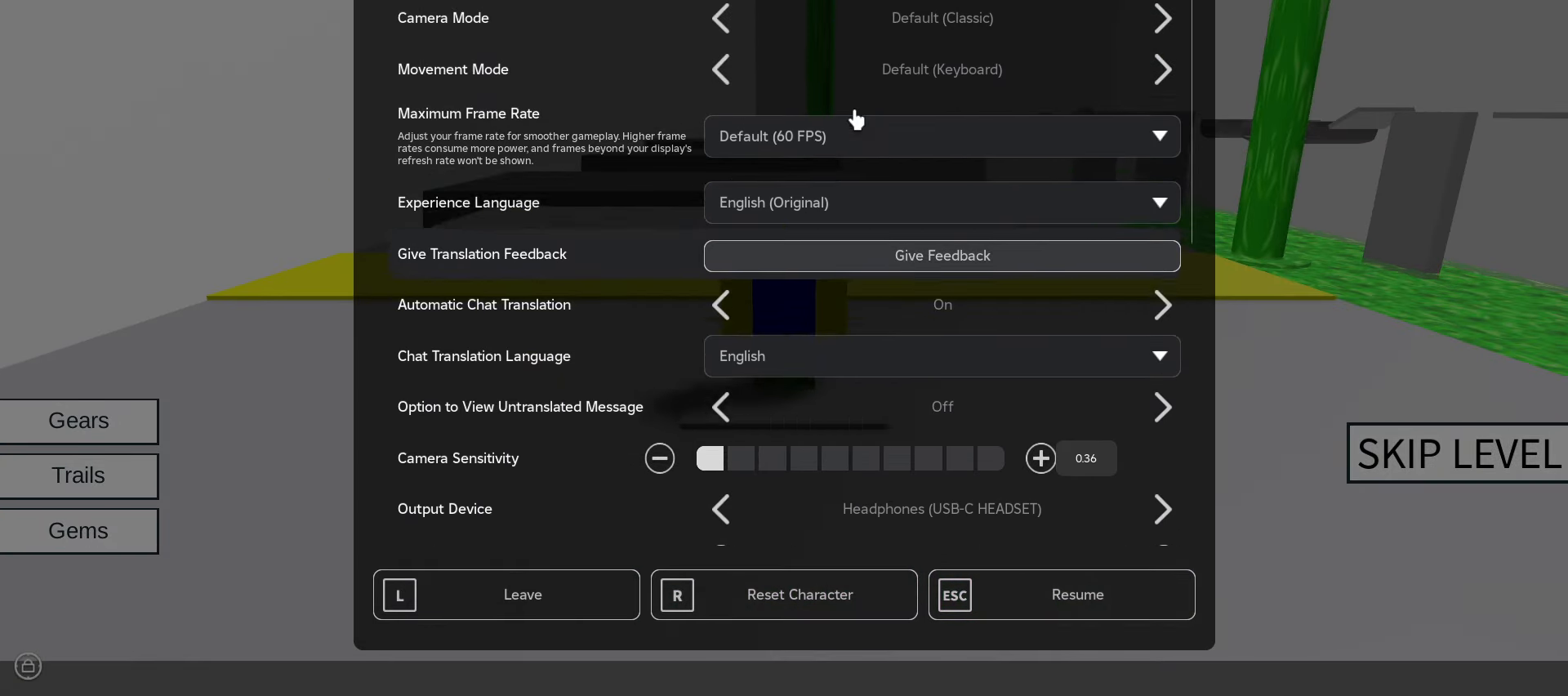
{"keys": [], "mouse": ["left"], "events": [[467, "mouse_left", "down"]]}
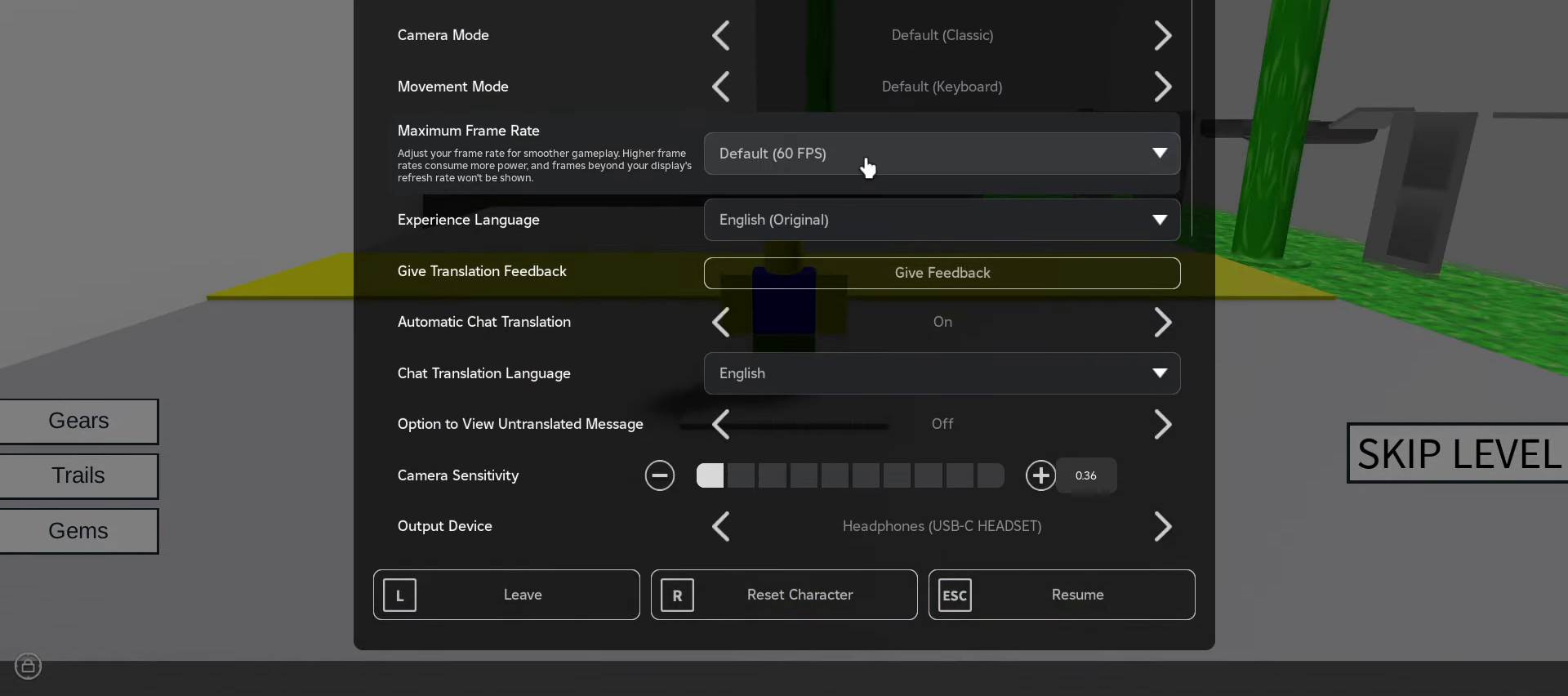
{"keys": [], "mouse": [], "events": [[50, "mouse_left", "up"]]}
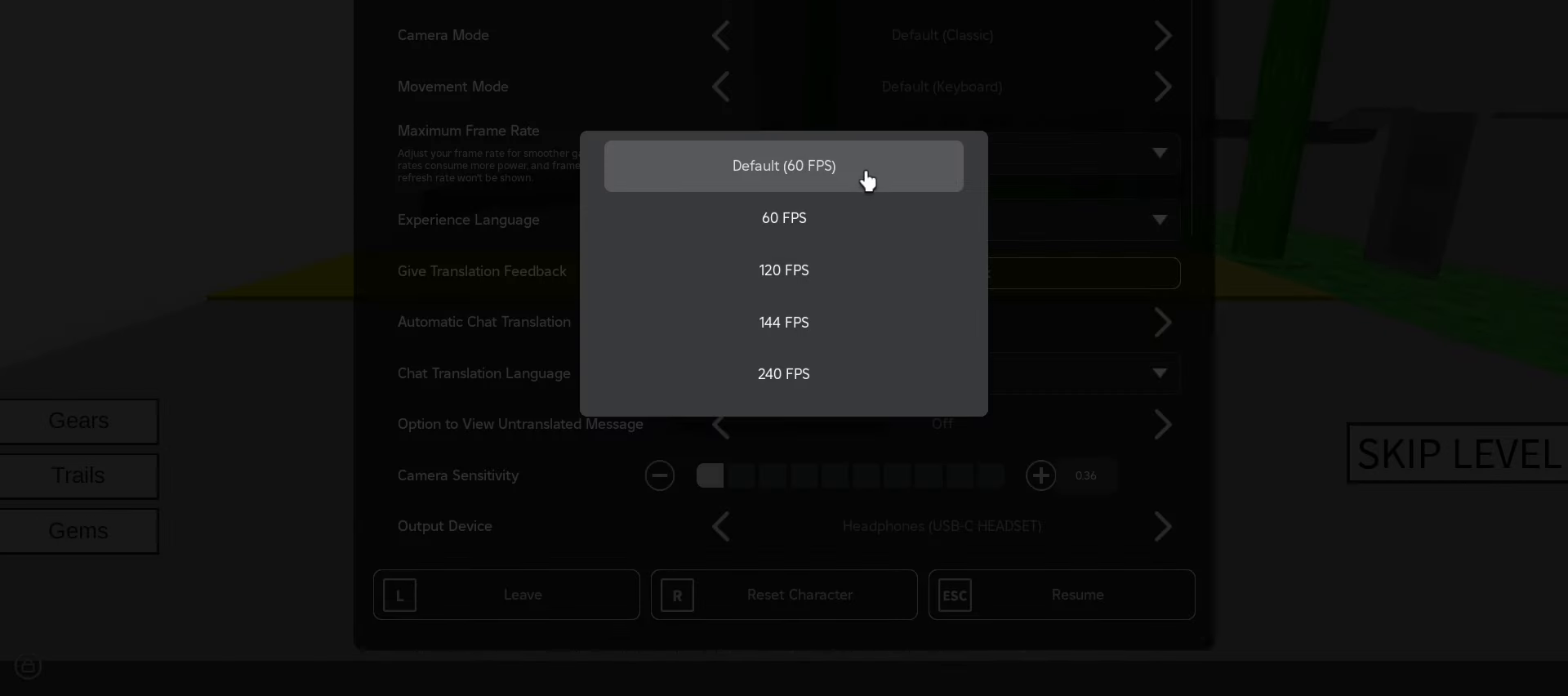
{"keys": [], "mouse": [], "events": [[17, "mouse_left", "down"], [484, "mouse_left", "up"]]}
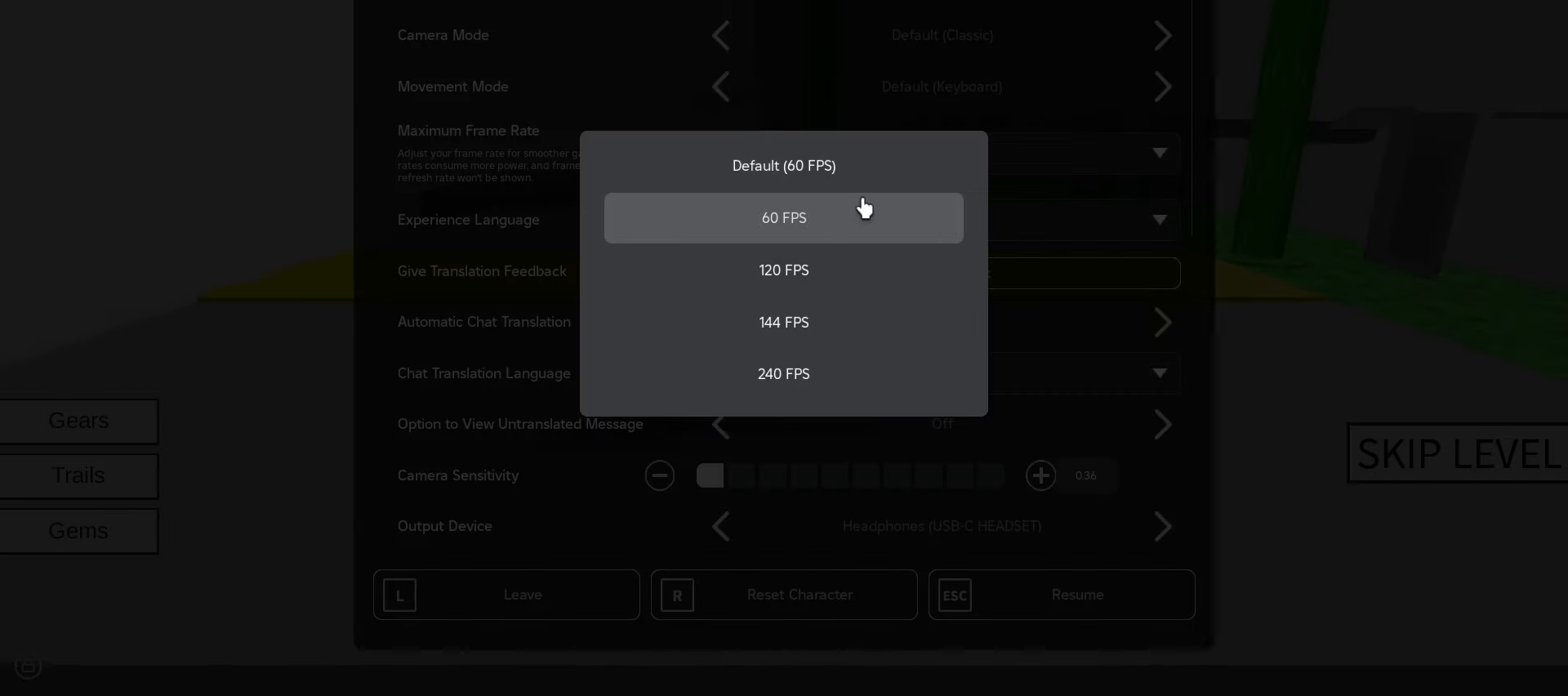
{"keys": [], "mouse": [], "events": [[167, "mouse_left", "down"], [317, "mouse_left", "up"]]}
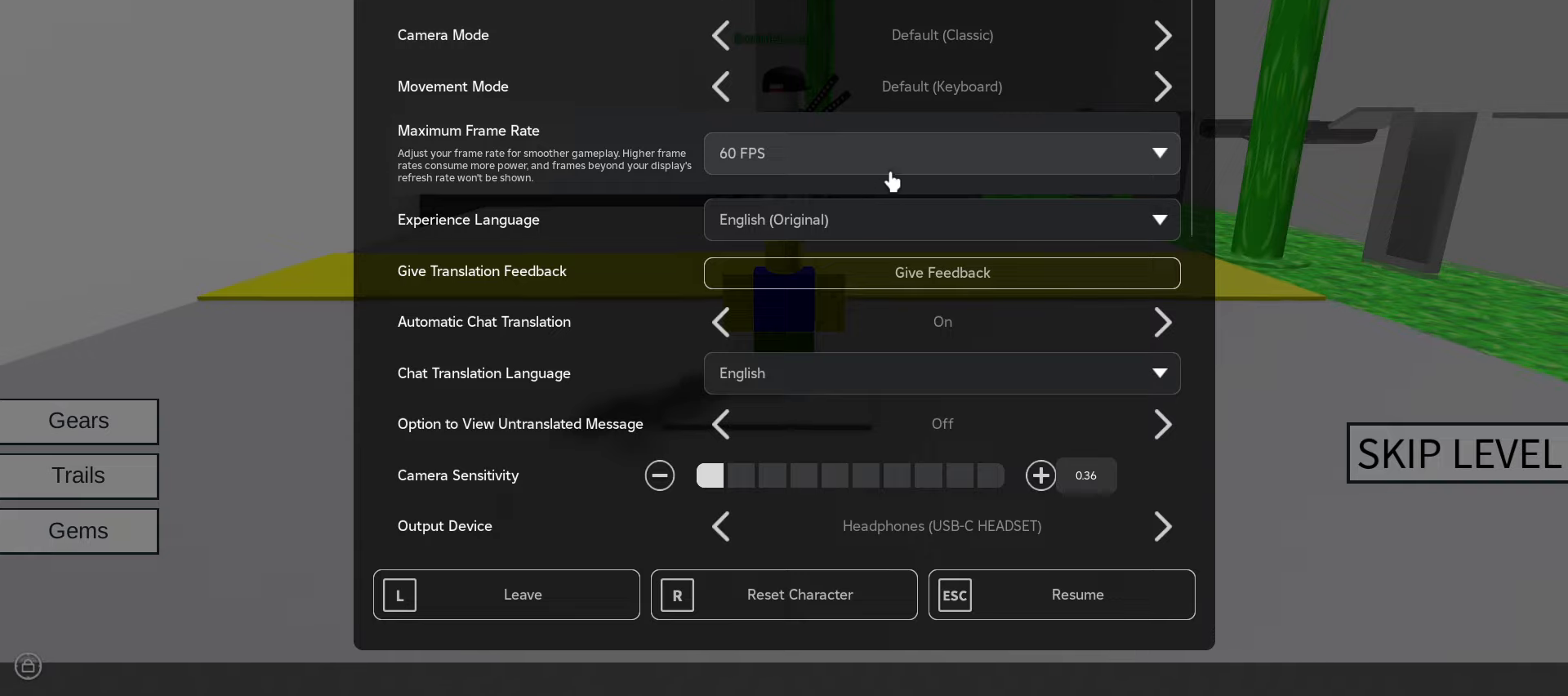
{"keys": [], "mouse": [], "events": []}
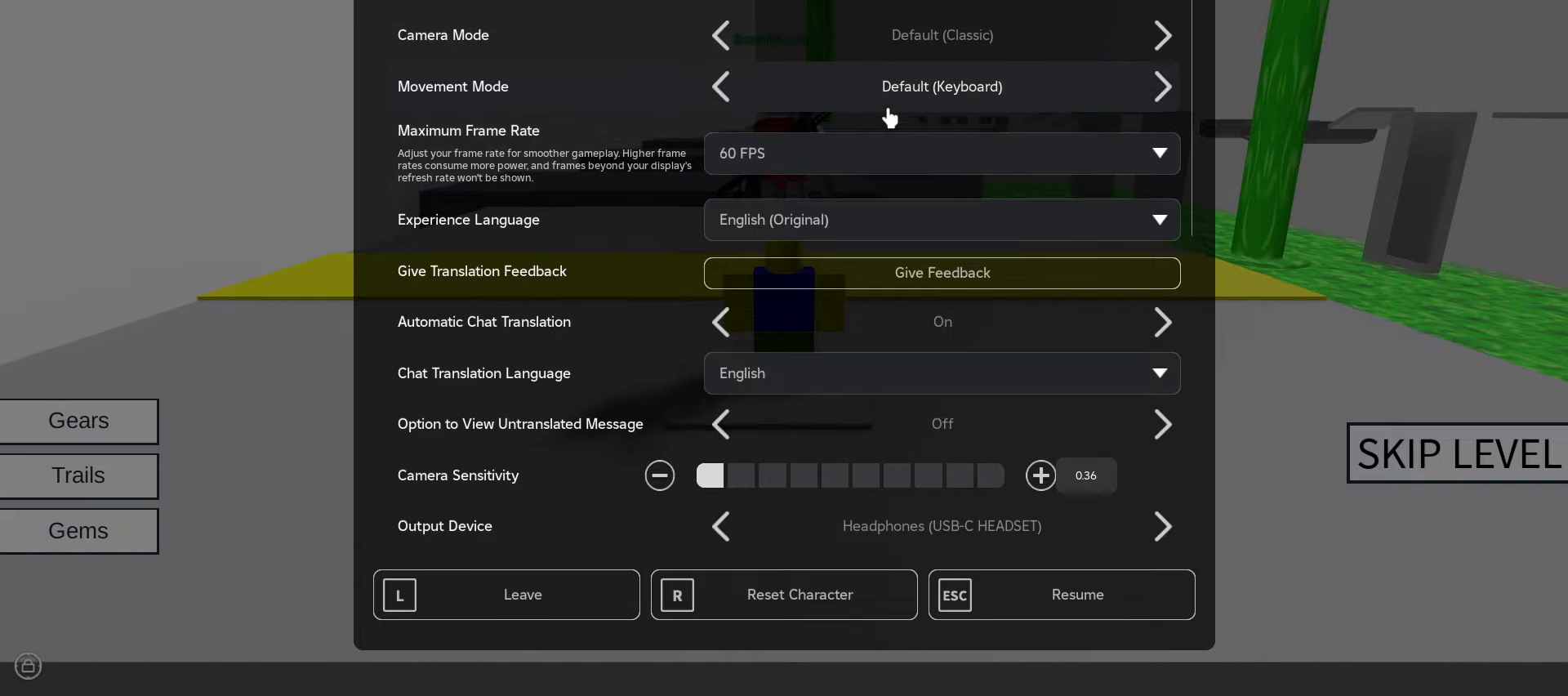
{"keys": [], "mouse": [], "events": [[216, "mouse_left", "down"], [300, "mouse_left", "up"]]}
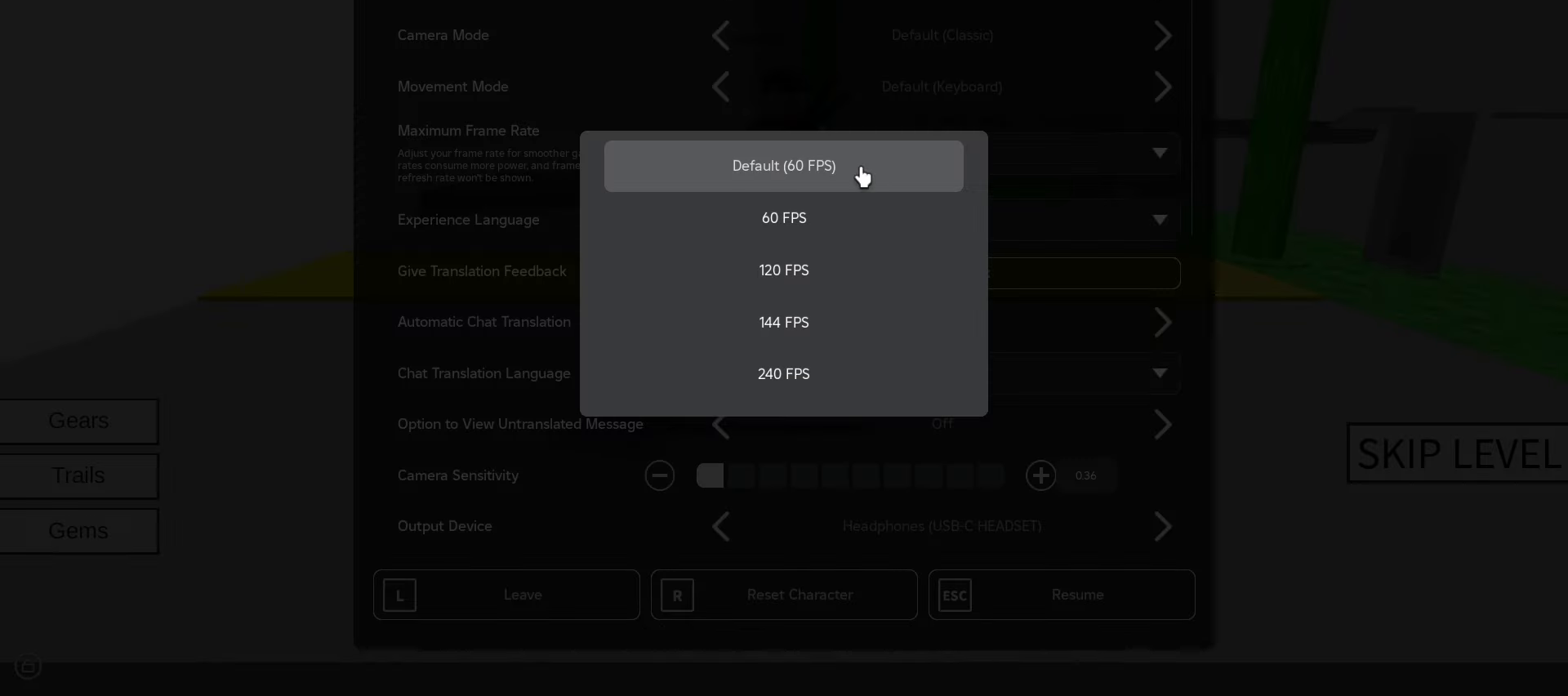
{"keys": [], "mouse": [], "events": [[83, "mouse_left", "down"], [133, "mouse_left", "up"]]}
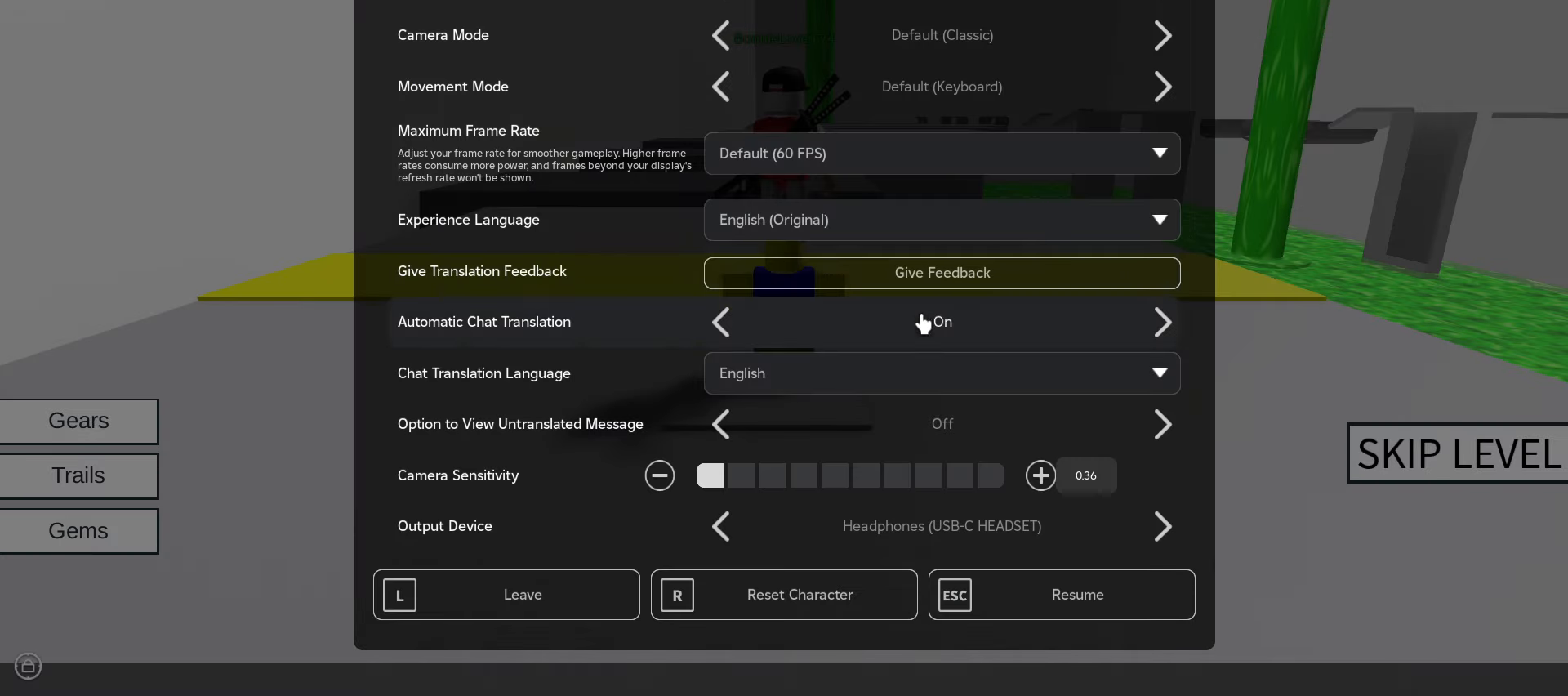
{"keys": [], "mouse": [], "events": []}
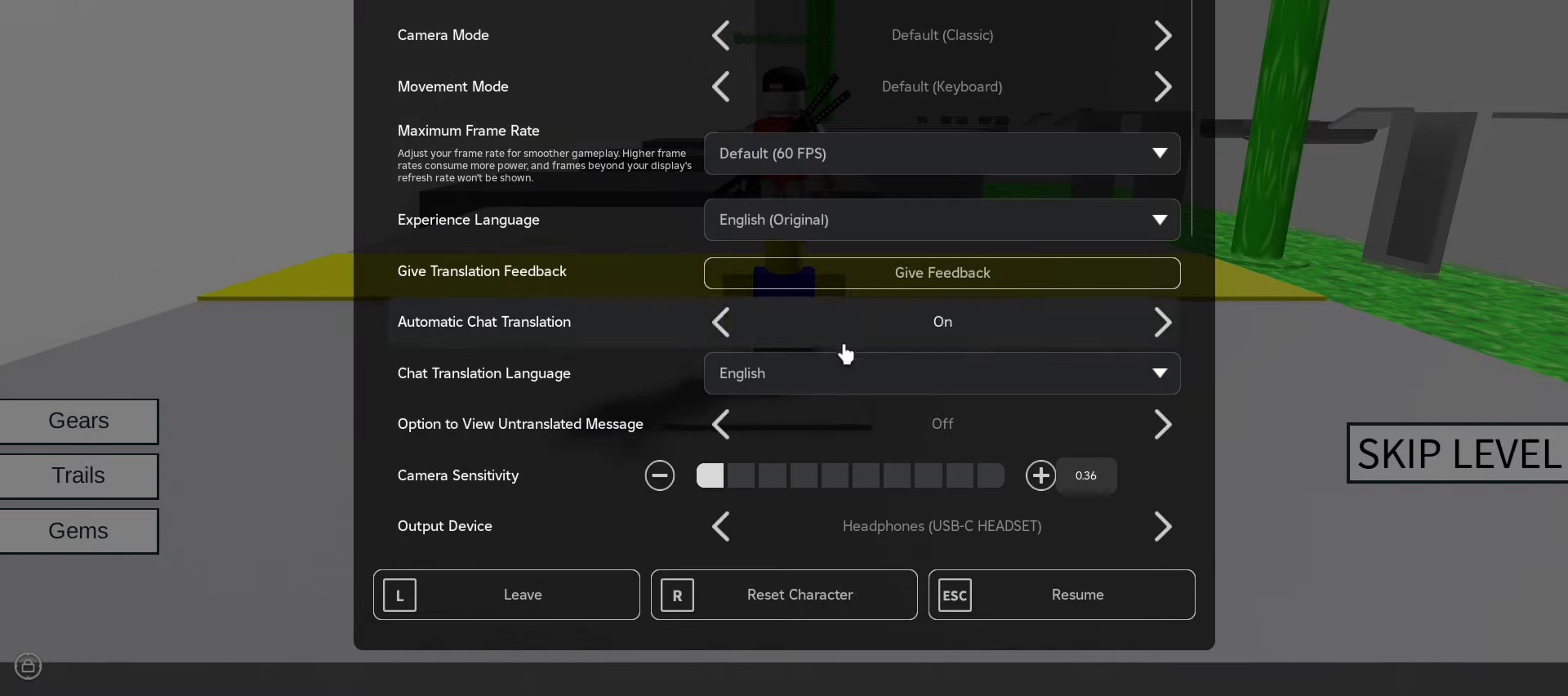
{"keys": [], "mouse": [], "events": []}
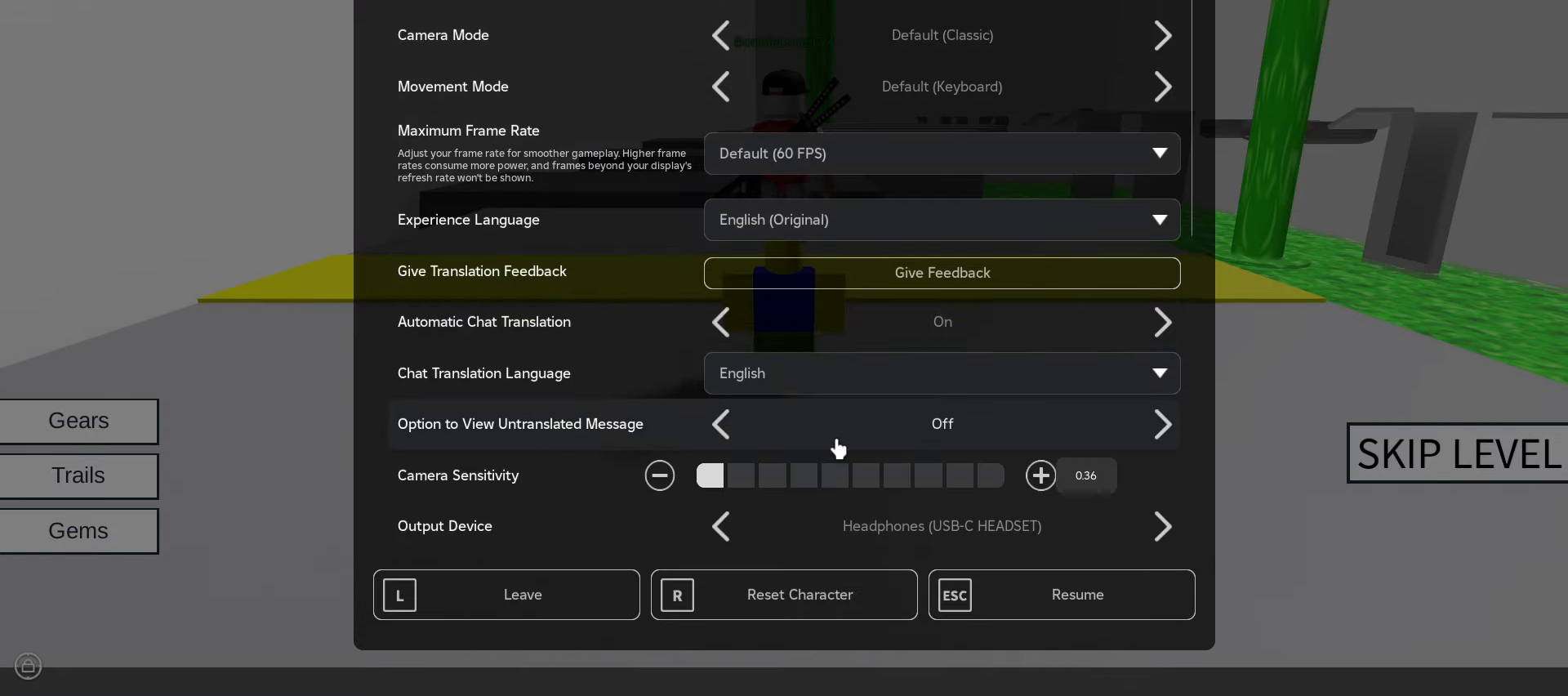
{"keys": [], "mouse": [], "events": []}
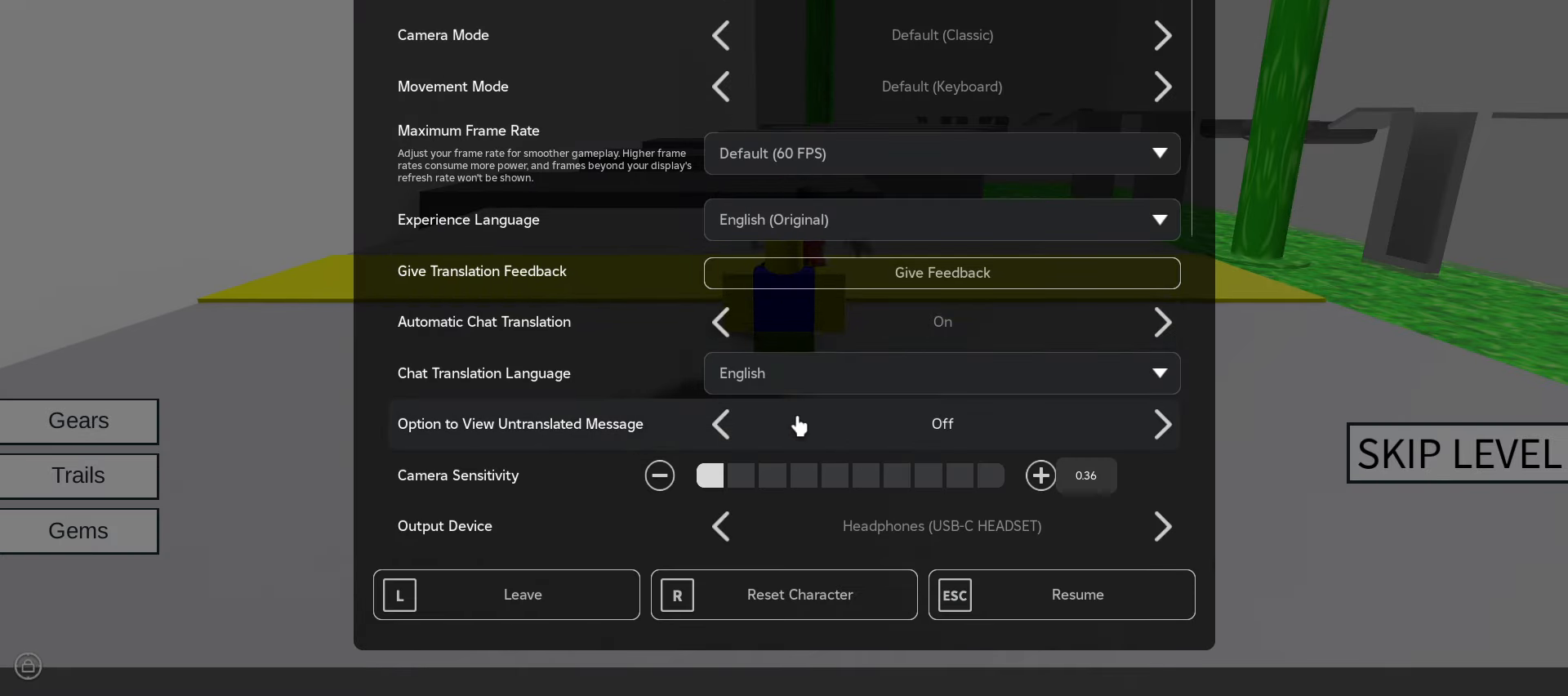
{"keys": [], "mouse": []}
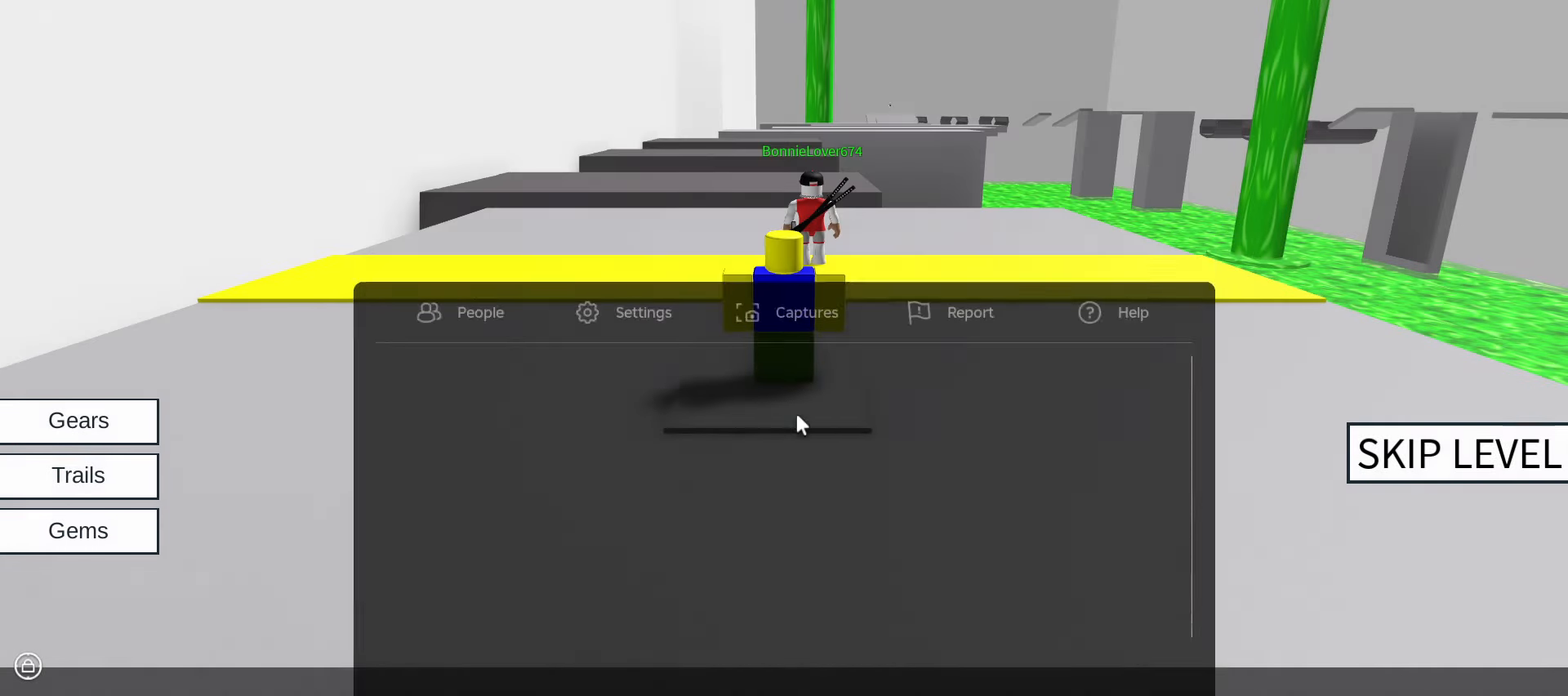
{"keys": [], "mouse": ["right"], "events": [[300, "mouse_left", "down"], [400, "mouse_right", "down"], [450, "mouse_left", "up"]]}
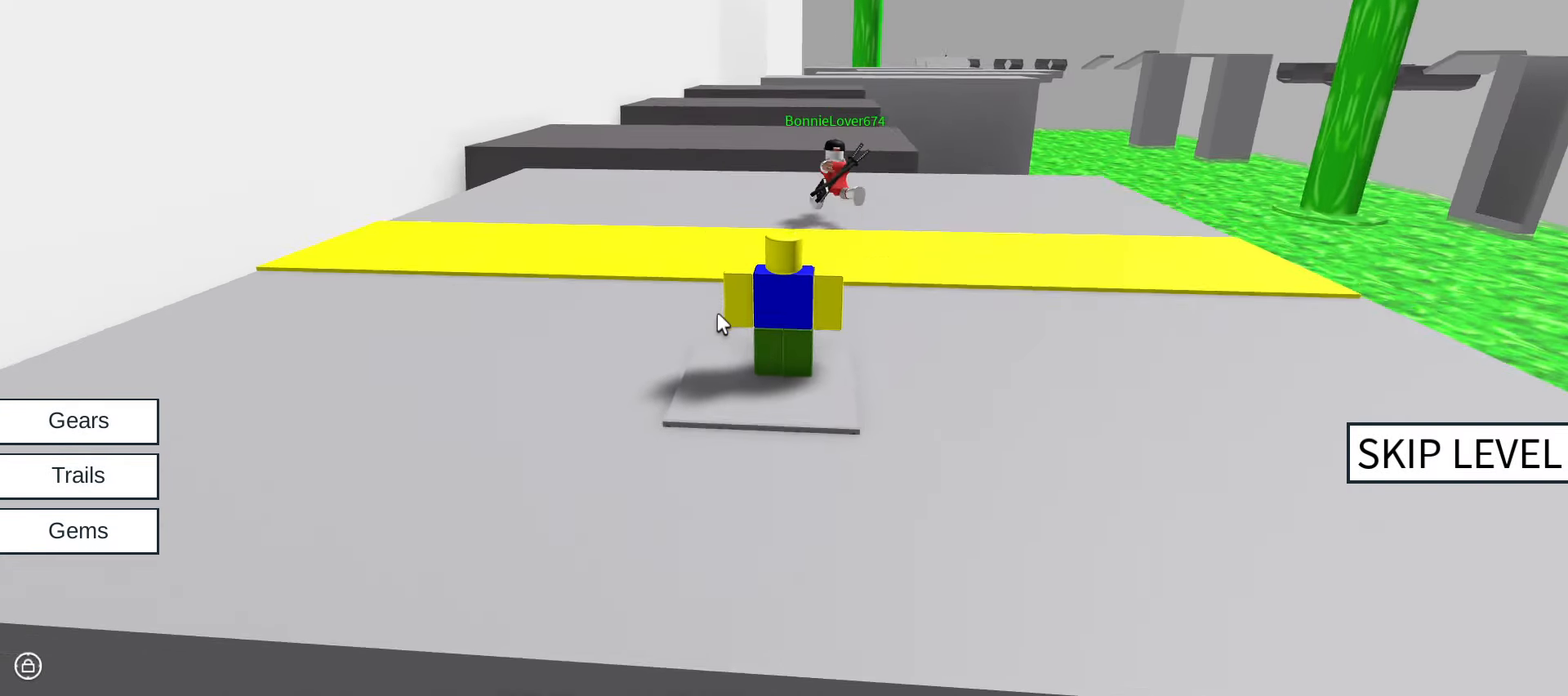
{"keys": ["w"], "mouse": ["right"], "events": [[33, "w", "down"]]}
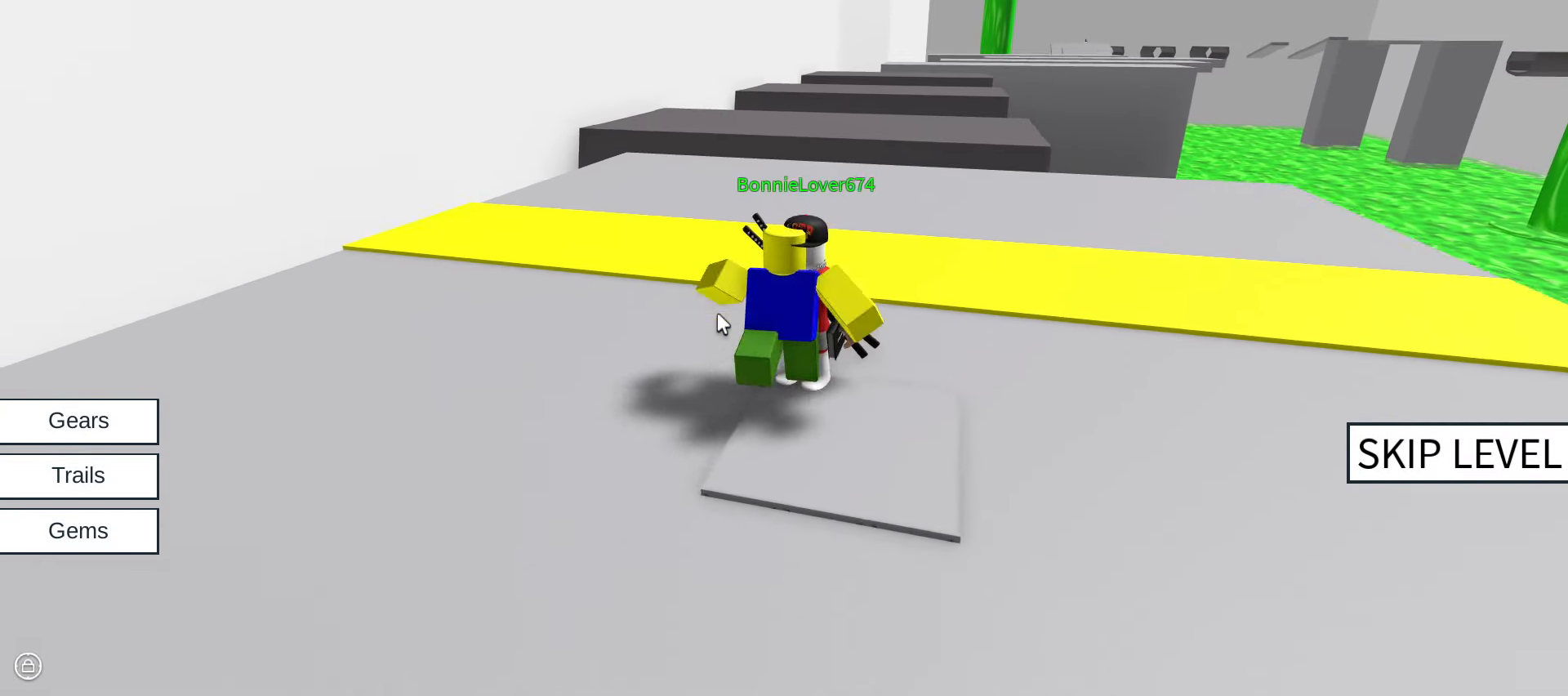
{"keys": ["w"], "mouse": ["right"], "events": []}
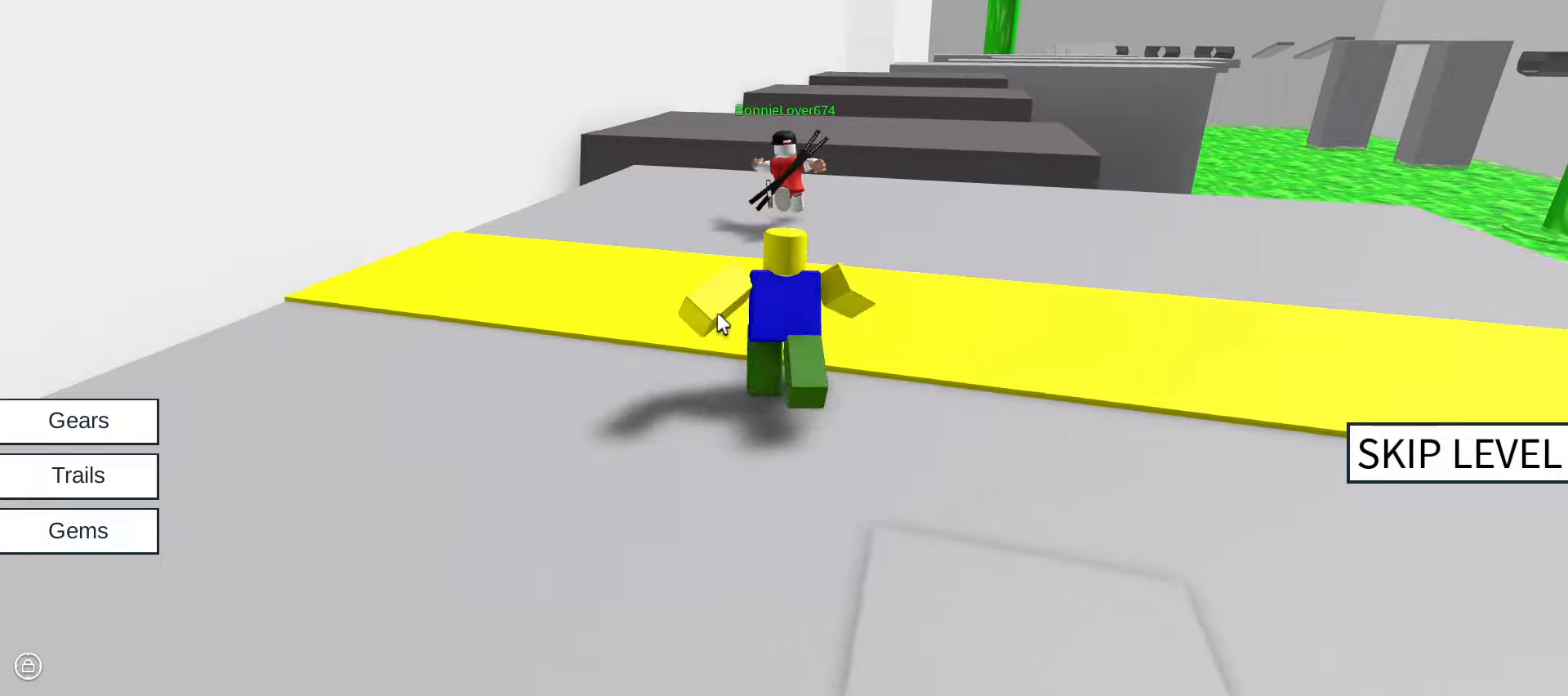
{"keys": ["space", "w"], "mouse": ["right"], "events": [[400, "space", "down"]]}
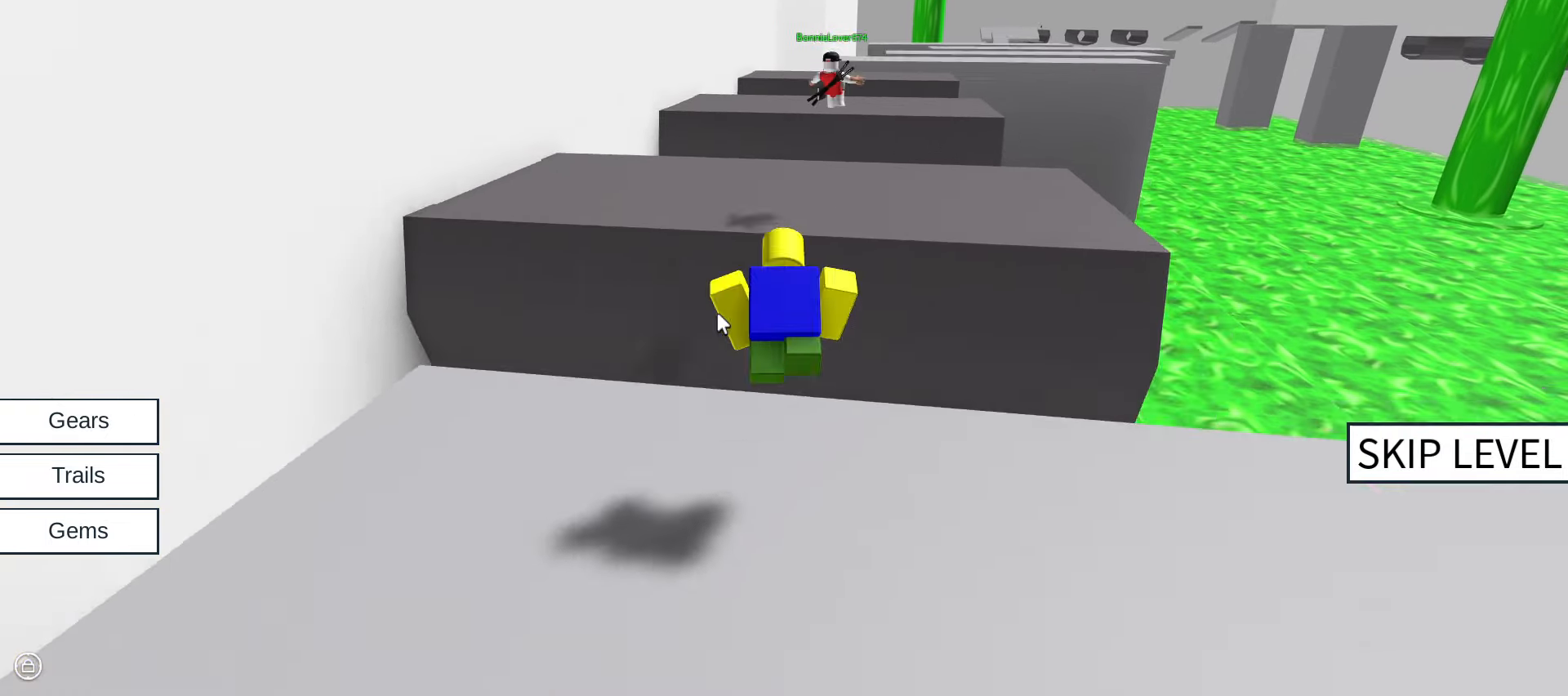
{"keys": ["w"], "mouse": ["right"], "events": [[133, "space", "up"]]}
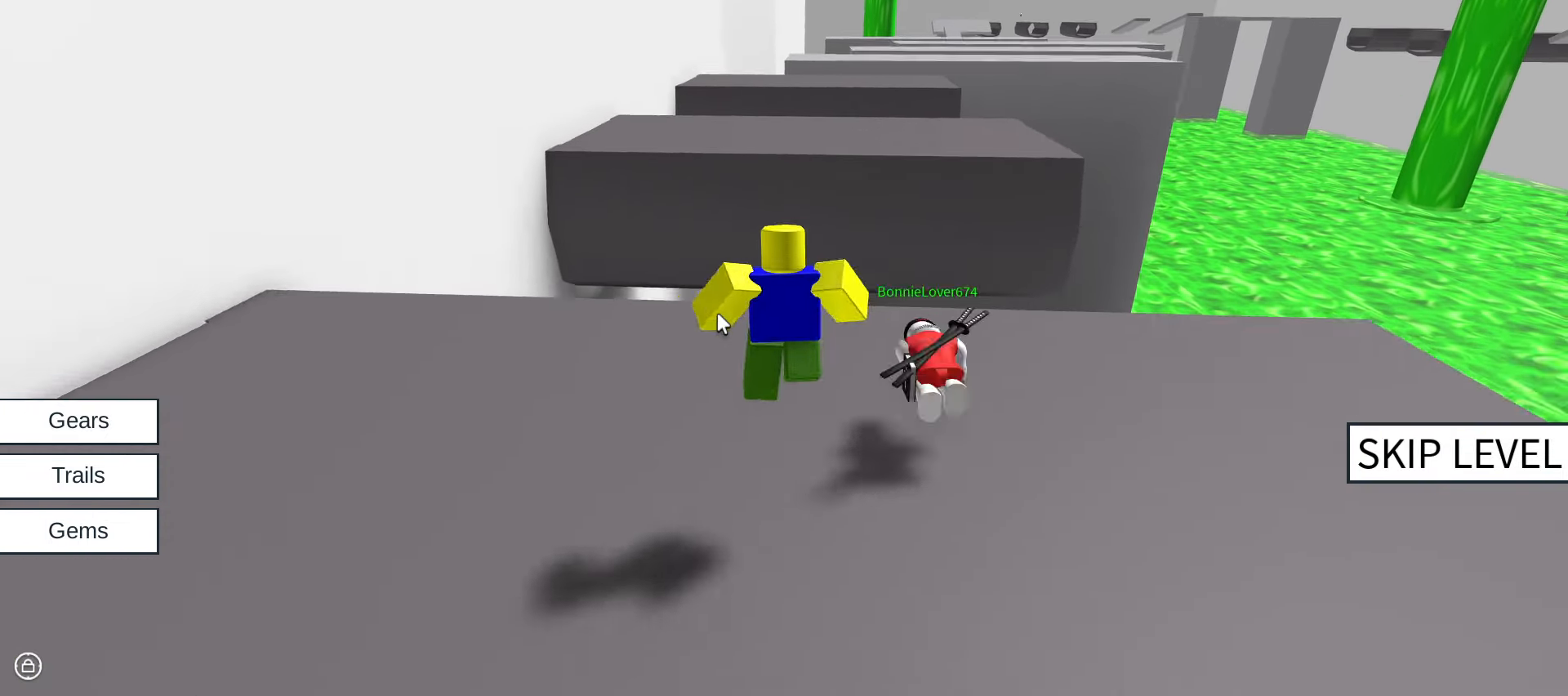
{"keys": ["w"], "mouse": ["right"], "events": [[67, "space", "down"], [283, "space", "up"]]}
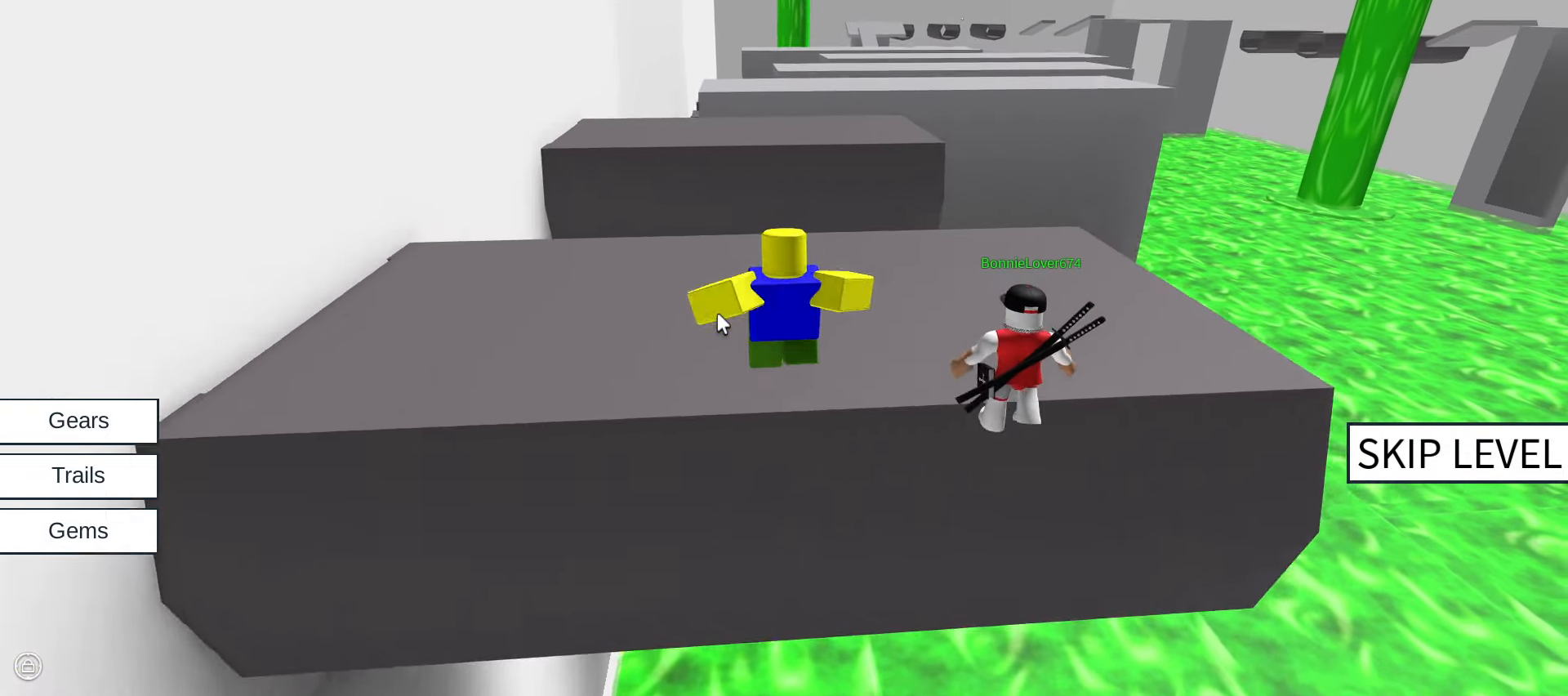
{"keys": ["w"], "mouse": ["right"], "events": [[300, "space", "down"], [450, "space", "up"]]}
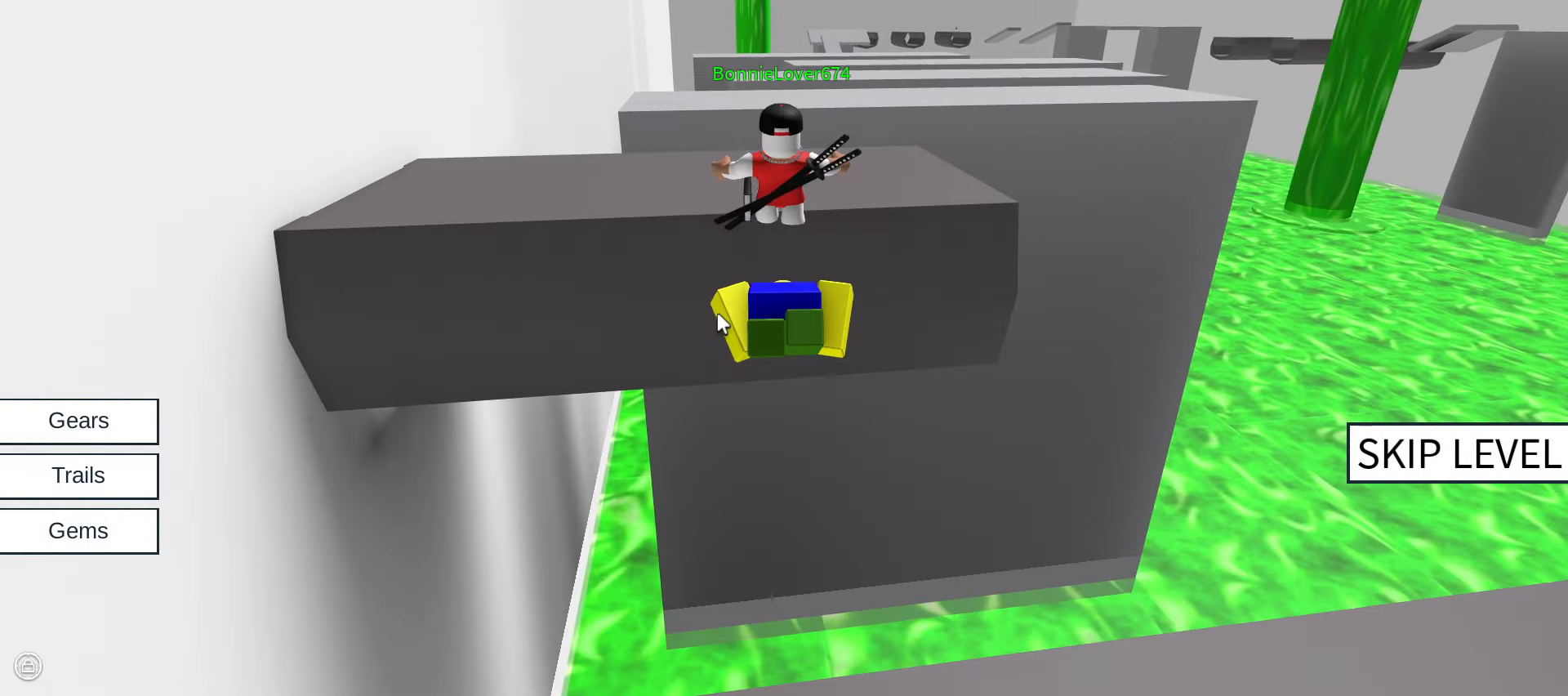
{"keys": ["w"], "mouse": ["right"], "events": []}
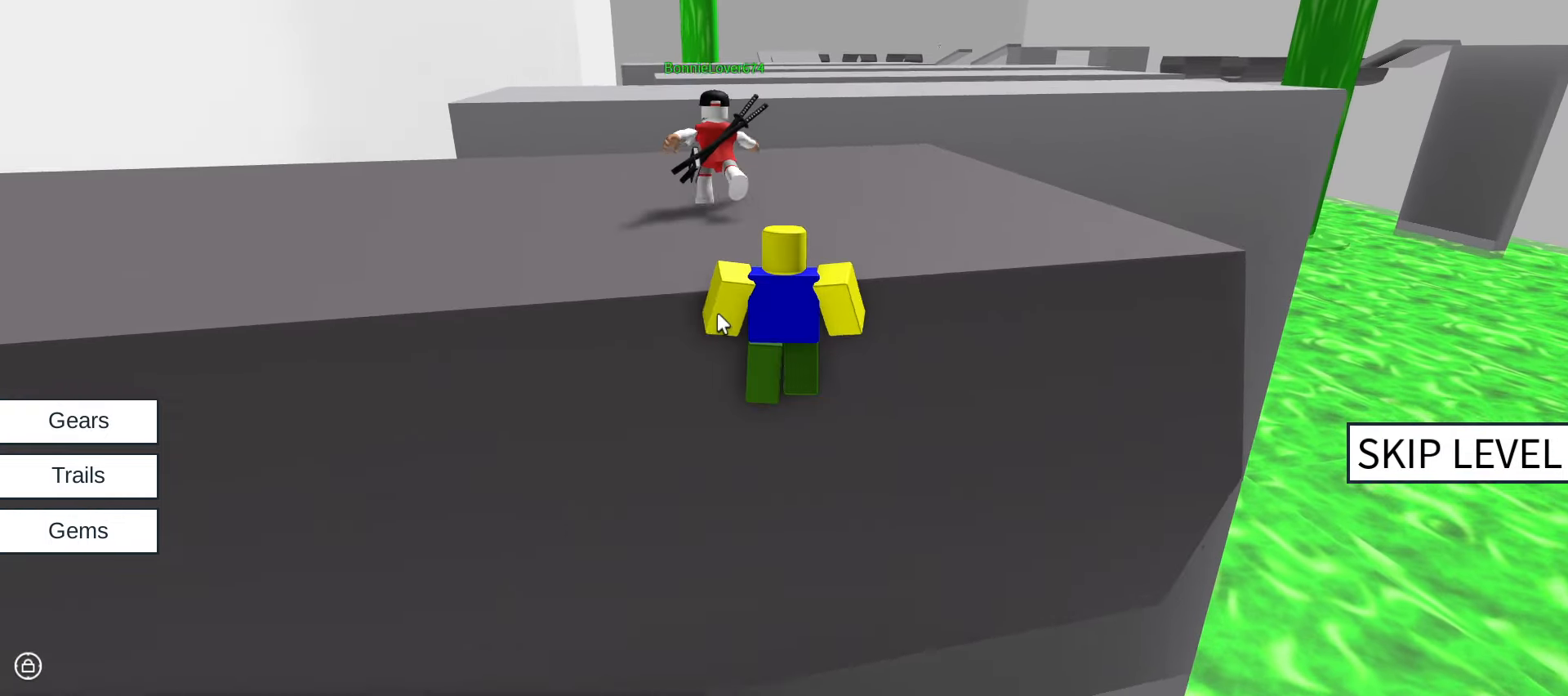
{"keys": ["w"], "mouse": ["right"], "events": []}
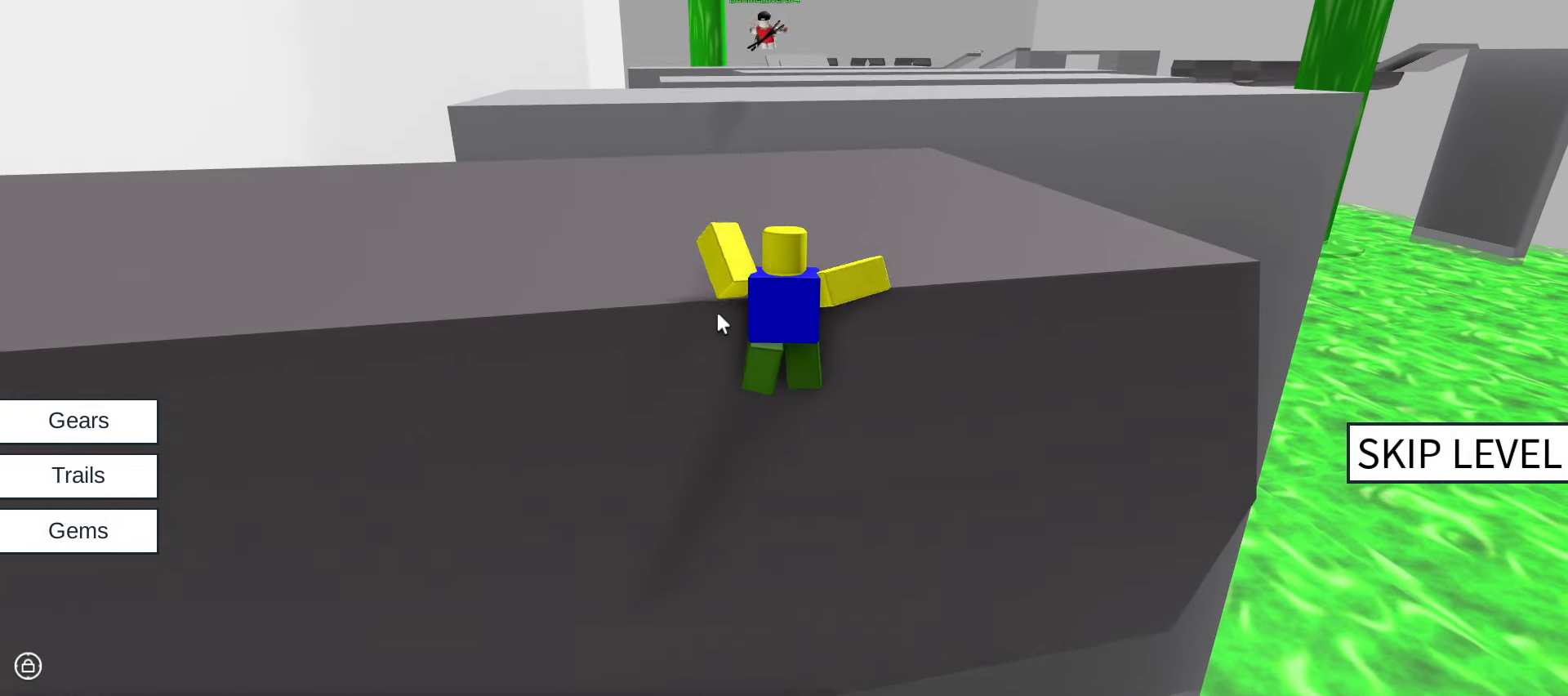
{"keys": ["s", "space"], "mouse": ["right"], "events": [[83, "space", "down"], [400, "s", "down"], [400, "w", "up"]]}
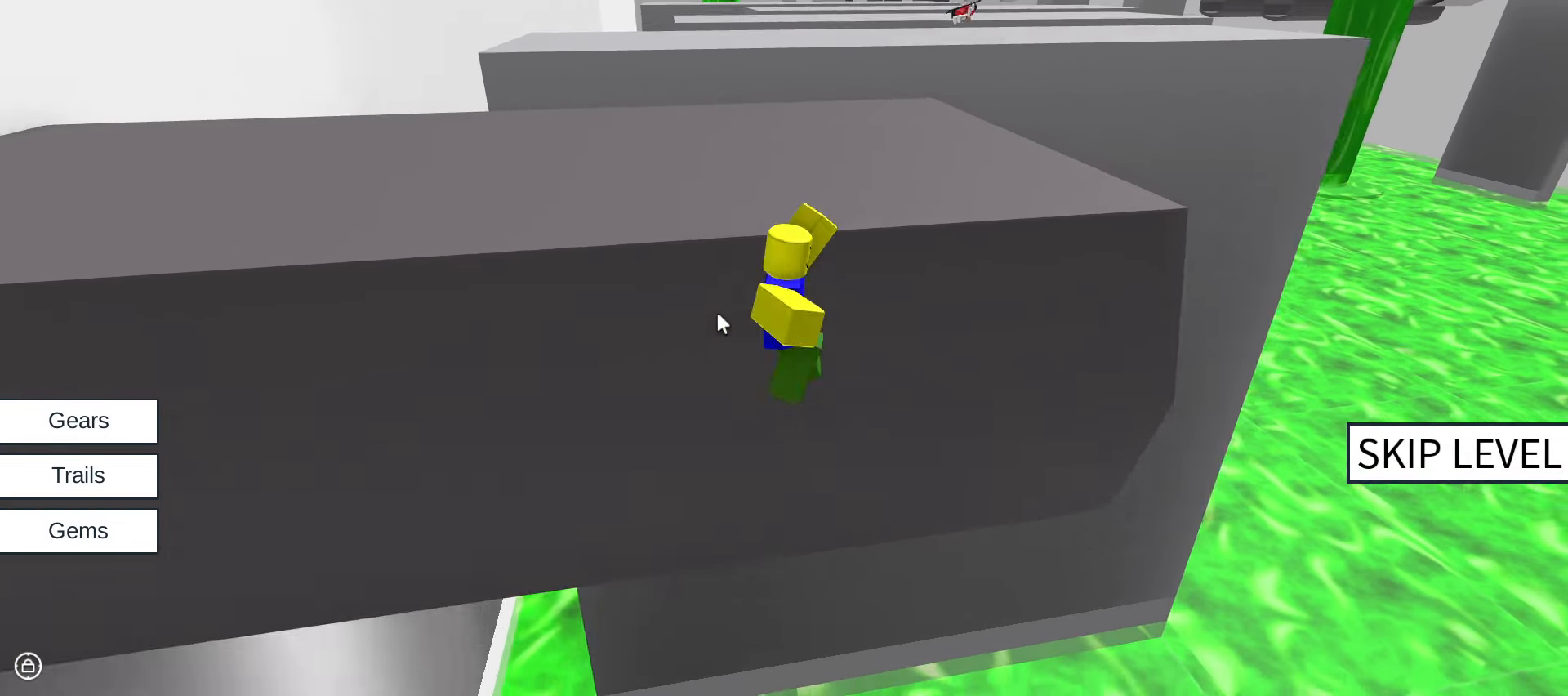
{"keys": [], "mouse": ["right"], "events": [[83, "w", "down"], [133, "s", "up"], [467, "space", "up"], [500, "w", "up"]]}
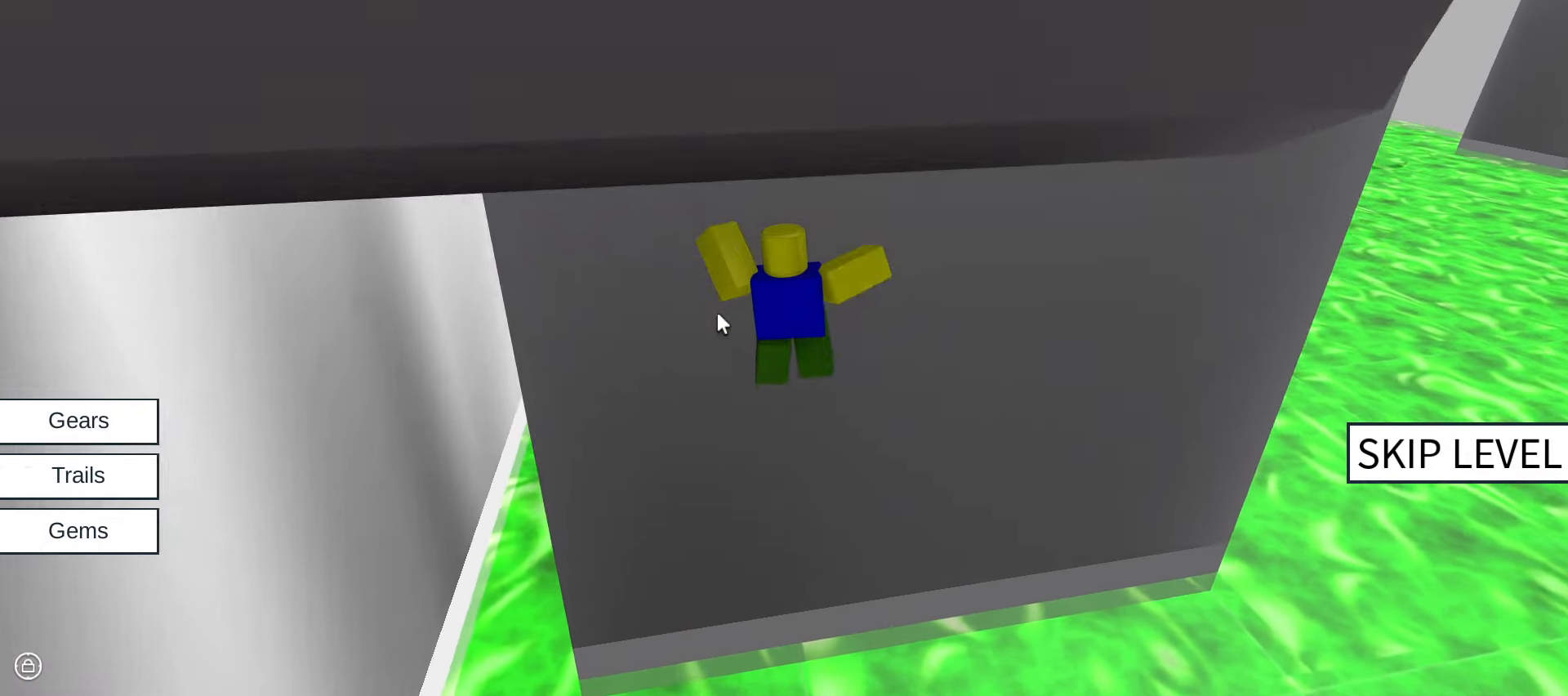
{"keys": [], "mouse": [], "events": [[50, "mouse_right", "up"]]}
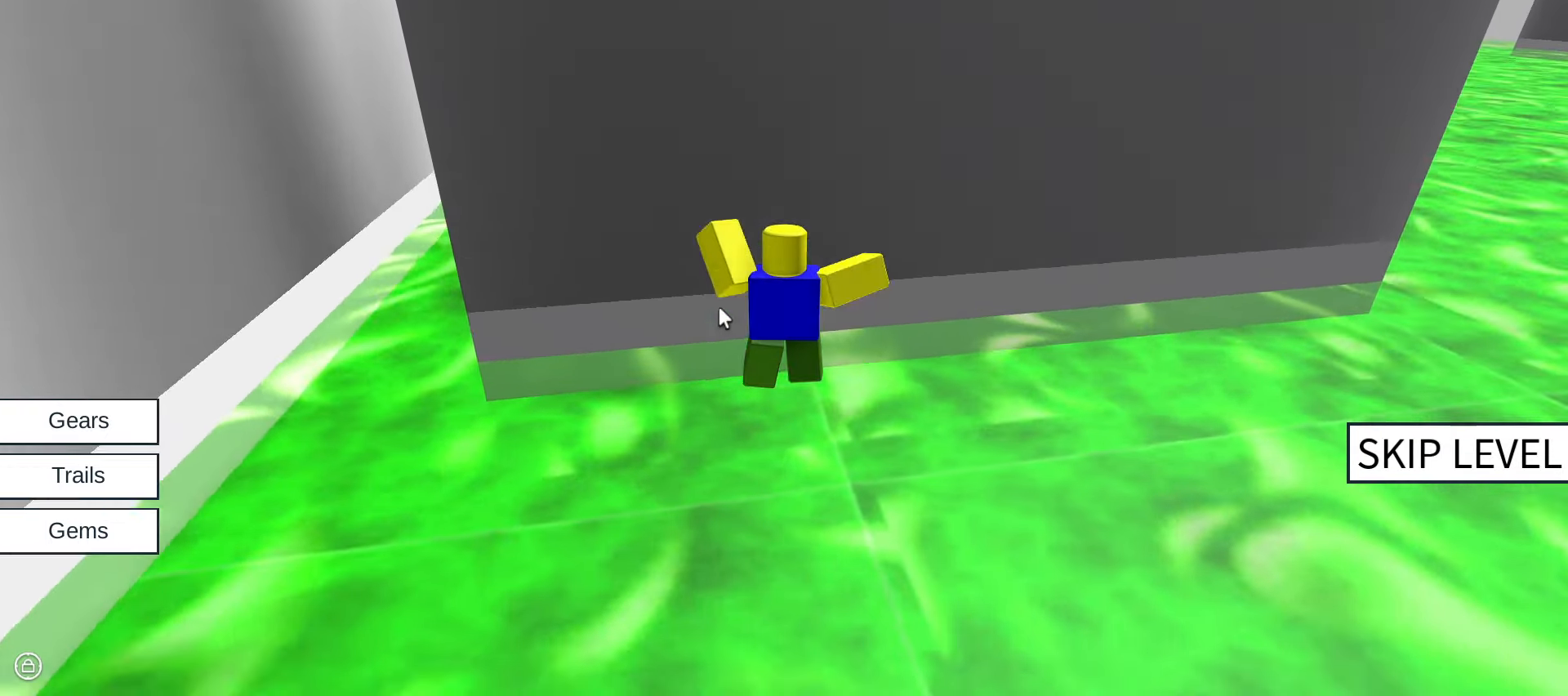
{"keys": [], "mouse": []}
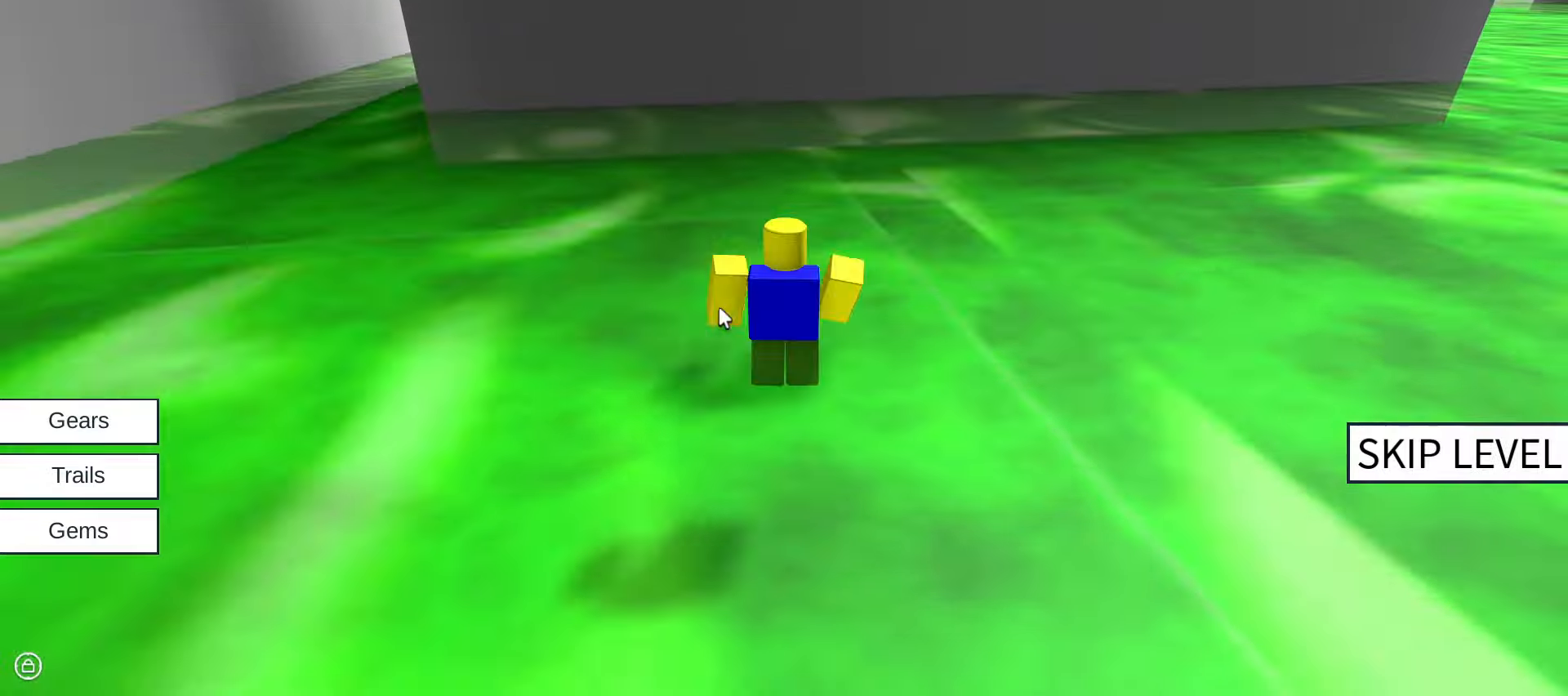
{"keys": [], "mouse": [], "events": []}
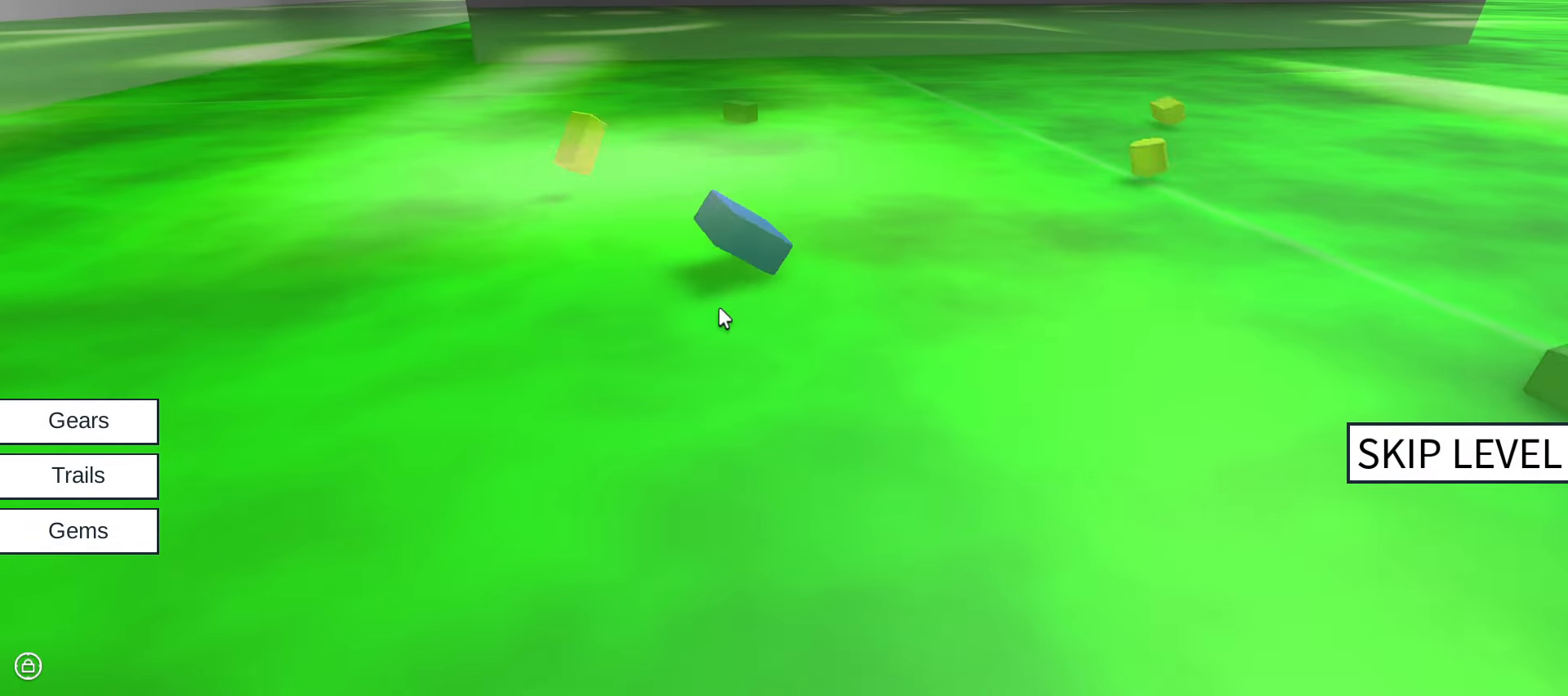
{"keys": [], "mouse": [], "events": []}
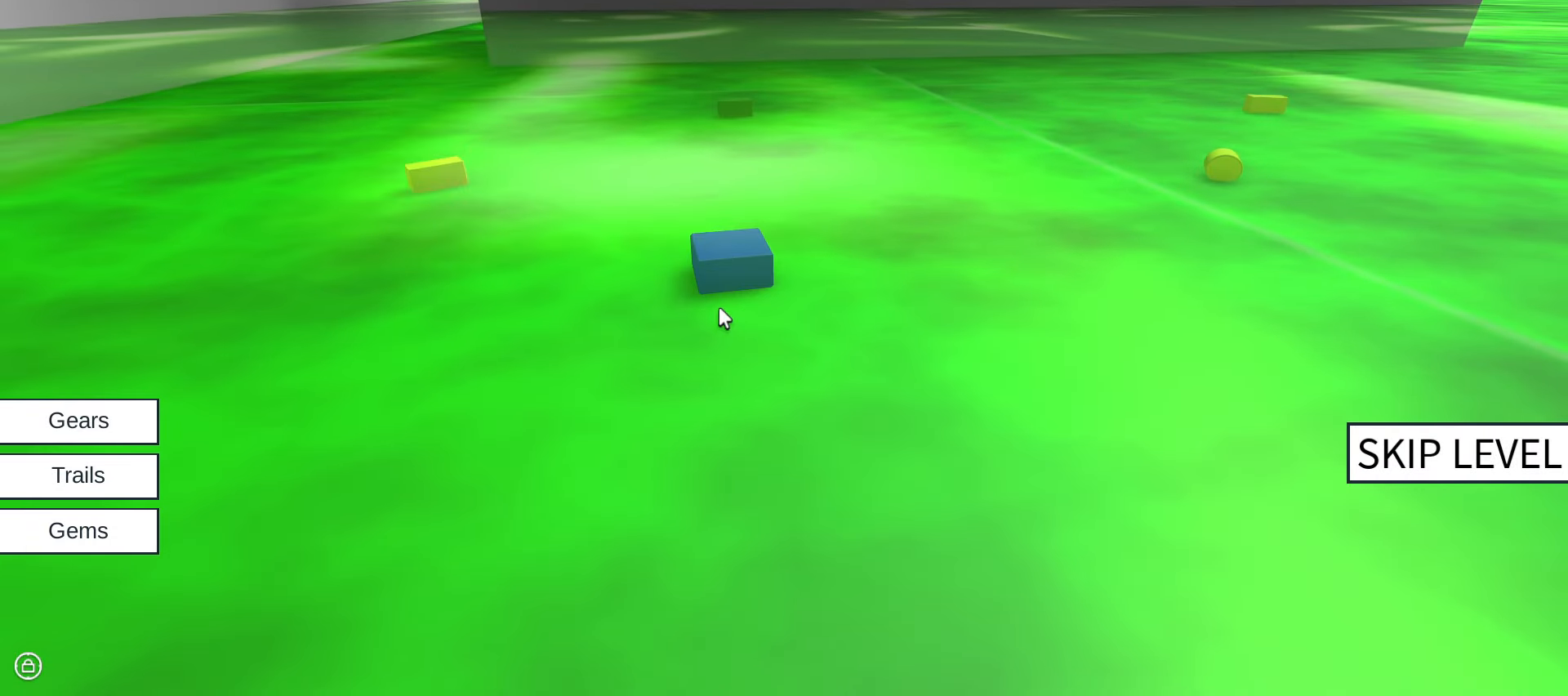
{"keys": [], "mouse": [], "events": []}